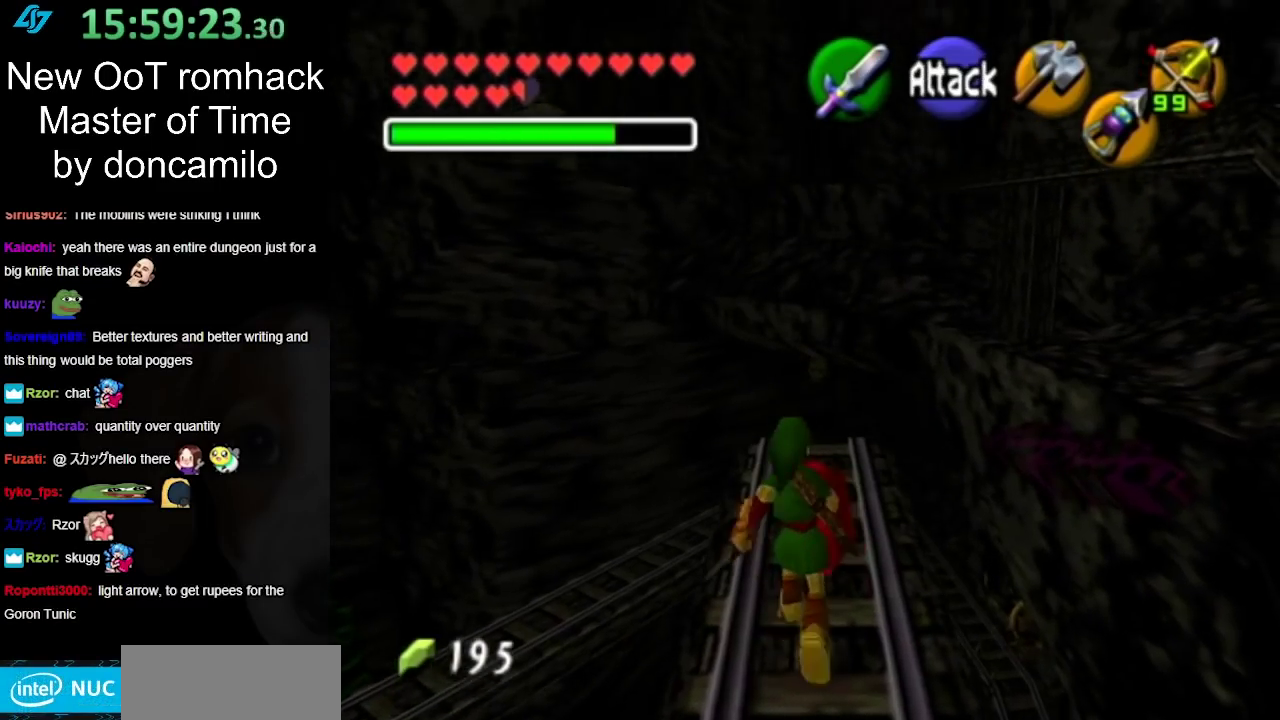
Gameplay with a controller (Nintendo layout); each line is a JSON object with the inputs held at the frame after it. "events" lists button and stick changes between this image and that frame as [ms after this image, input, new state], when the widget could be followed in between. Not read: L2 L3 R3.
{"buttons": [], "left_stick": "up", "right_stick": "center", "events": []}
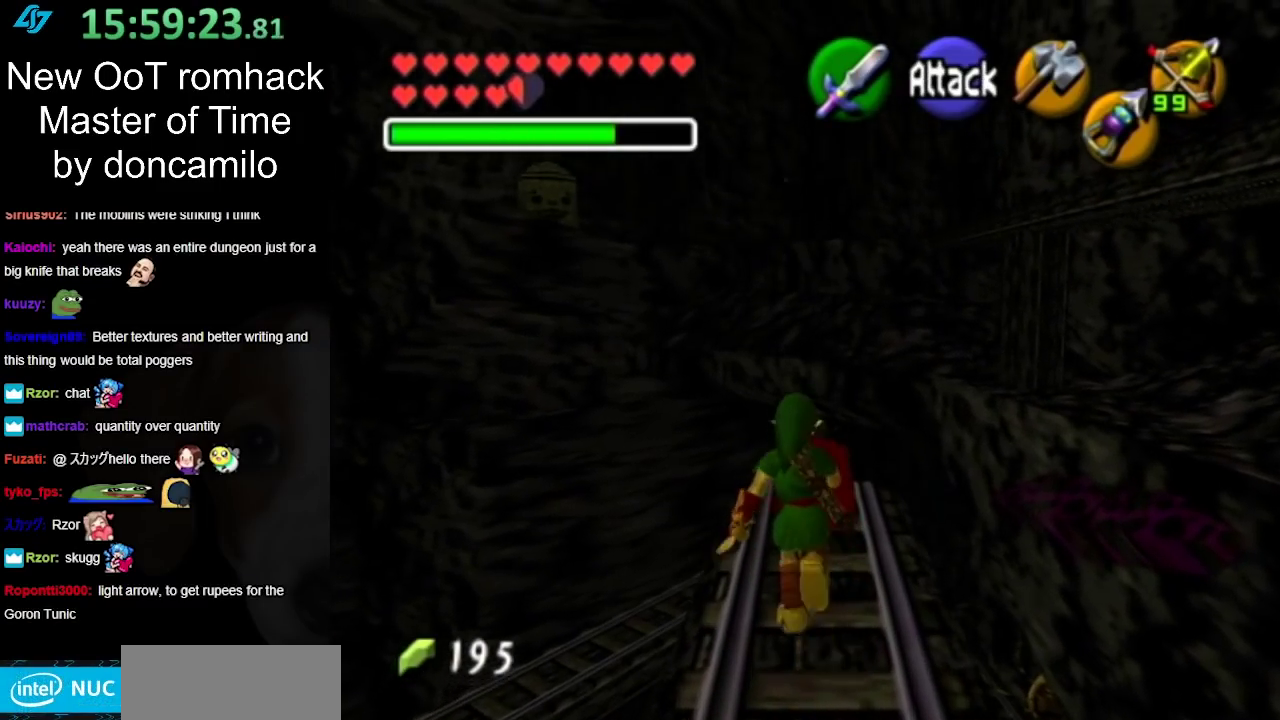
{"buttons": ["A"], "left_stick": "up", "right_stick": "center", "events": [[333, "A", "down"]]}
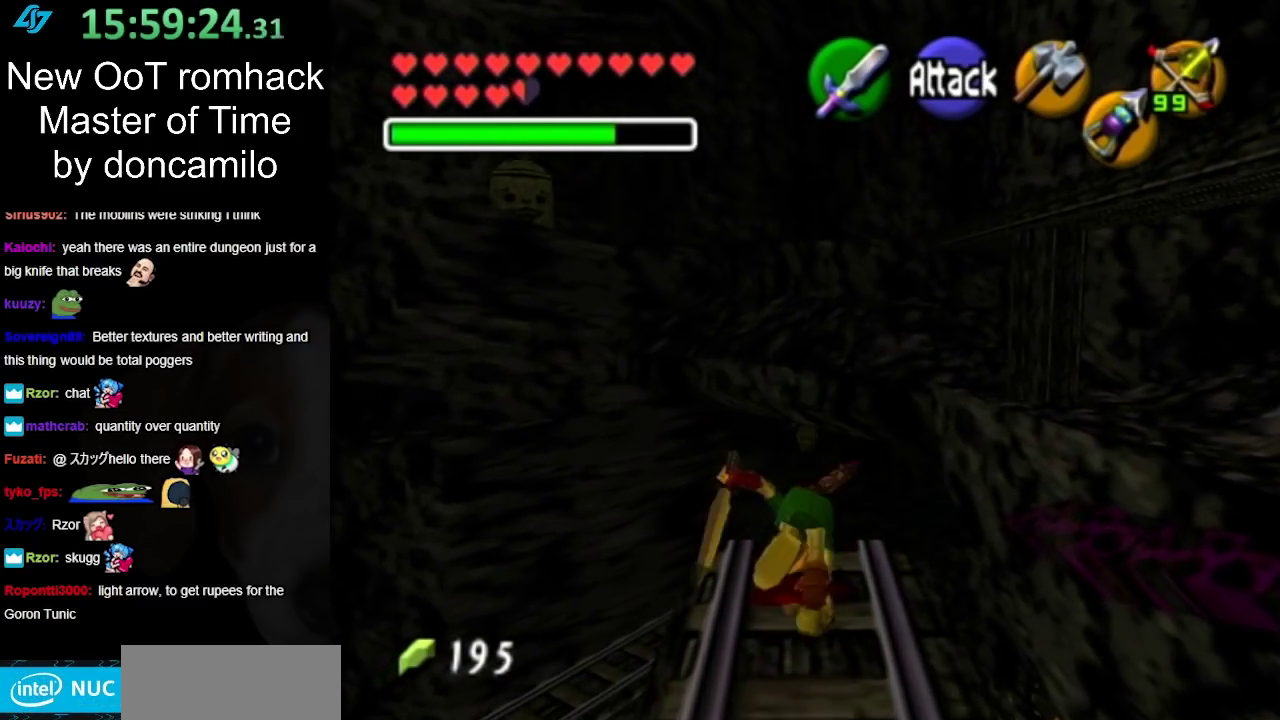
{"buttons": [], "left_stick": "up", "right_stick": "center", "events": [[50, "A", "up"]]}
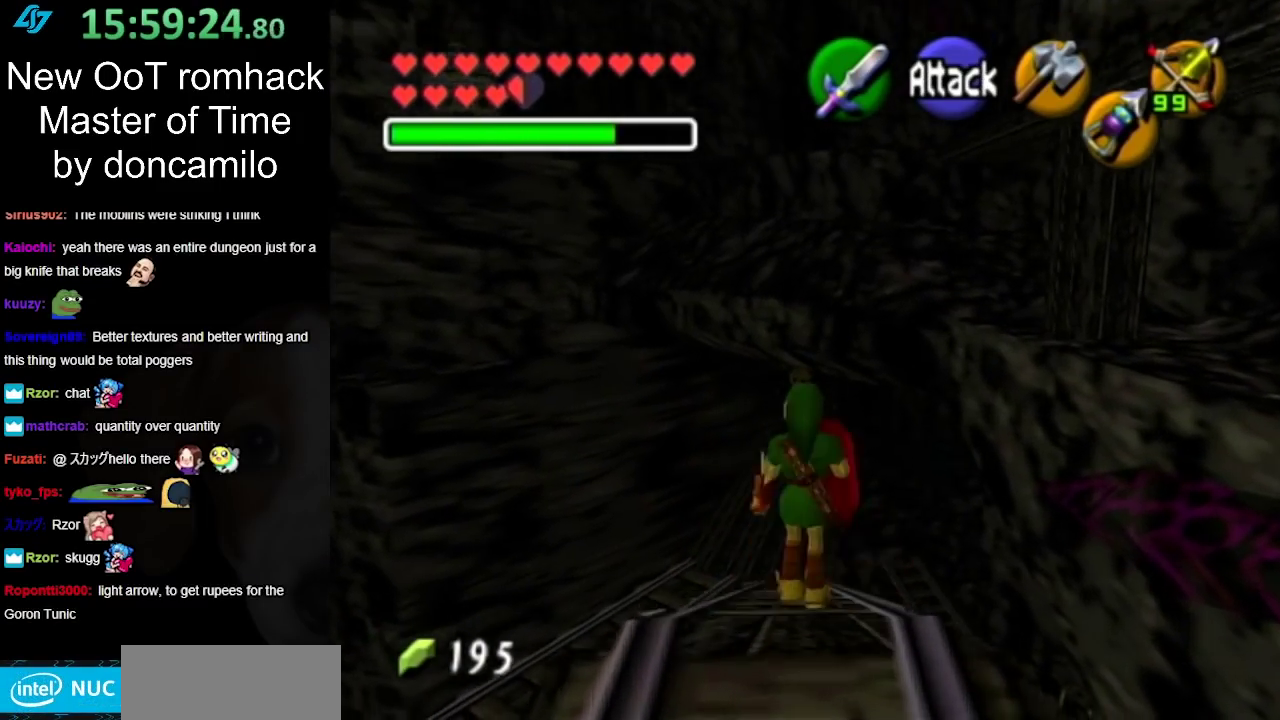
{"buttons": [], "left_stick": "up", "right_stick": "center", "events": [[17, "A", "down"], [233, "A", "up"]]}
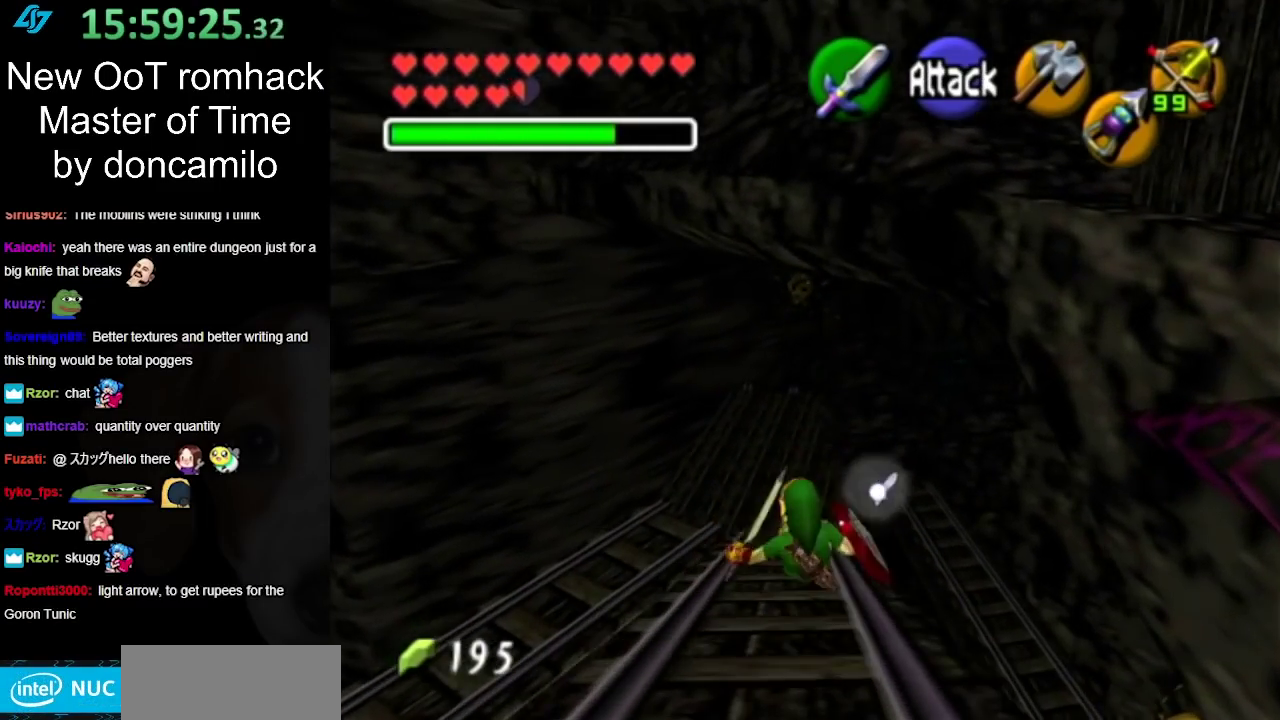
{"buttons": [], "left_stick": "up", "right_stick": "center", "events": []}
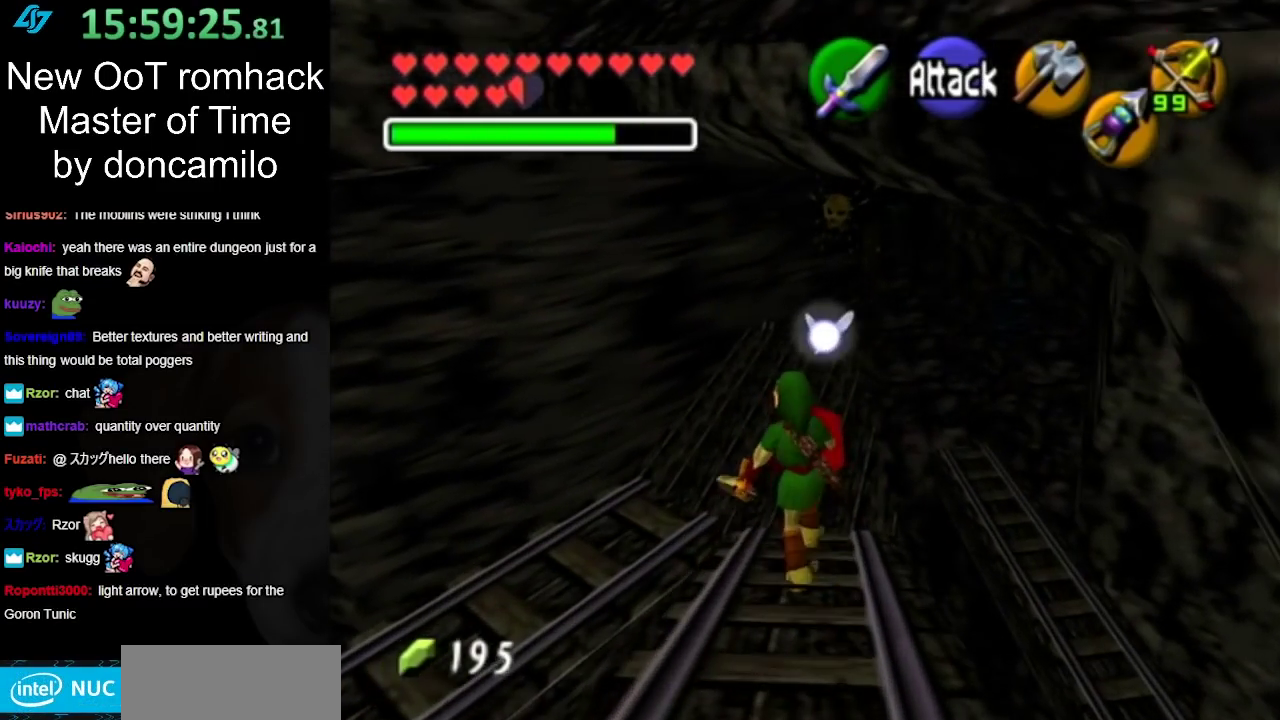
{"buttons": [], "left_stick": "up", "right_stick": "center", "events": [[200, "A", "down"], [500, "A", "up"]]}
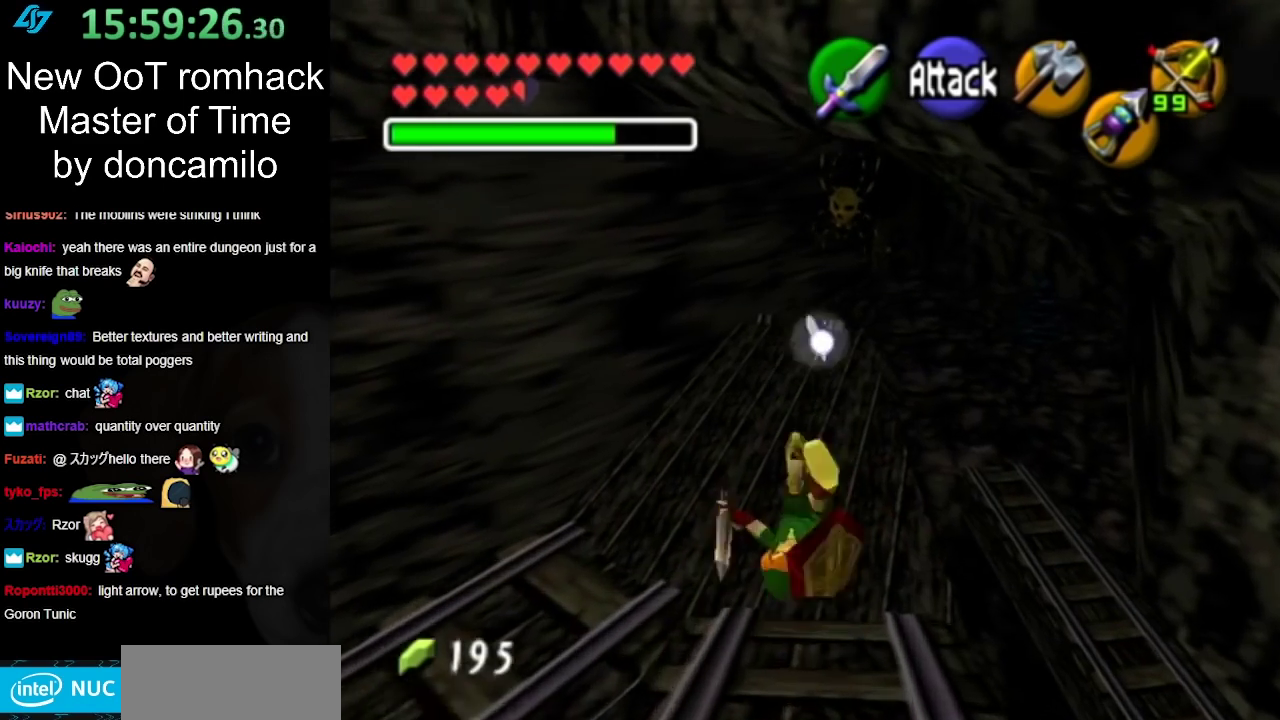
{"buttons": [], "left_stick": "center", "right_stick": "center", "events": [[267, "left_stick", "center"]]}
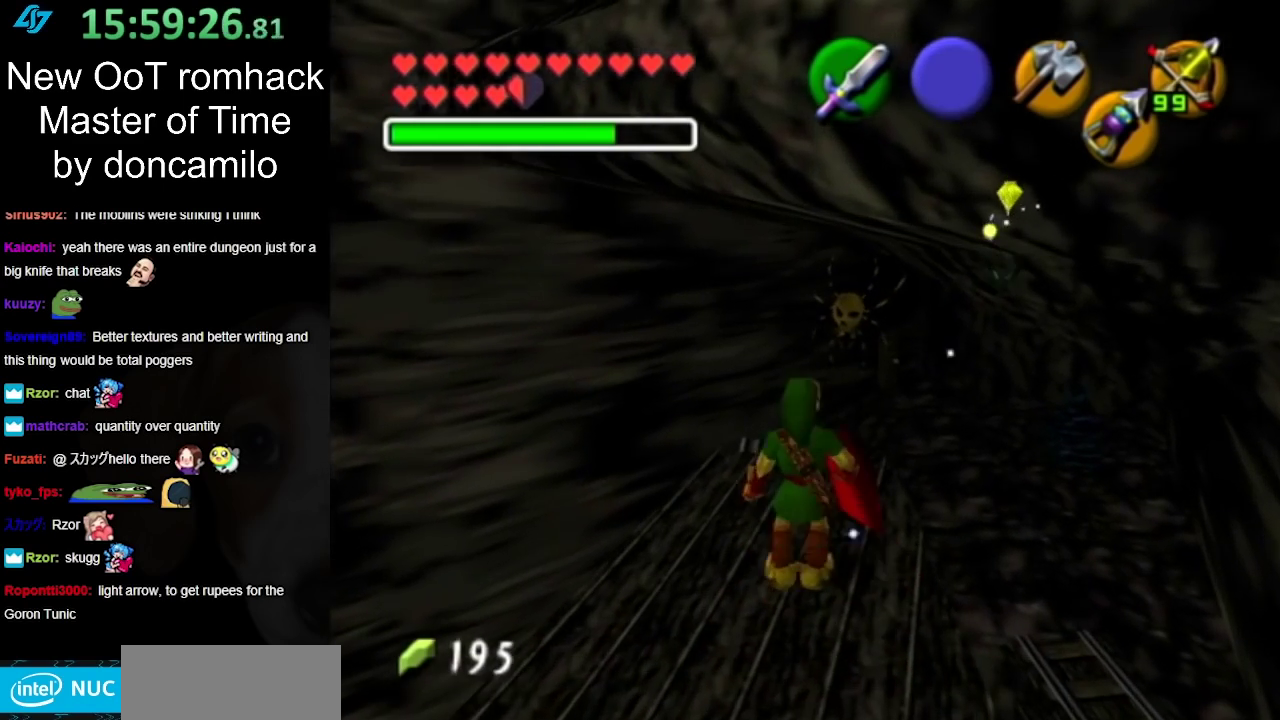
{"buttons": [], "left_stick": "center", "right_stick": "center", "events": []}
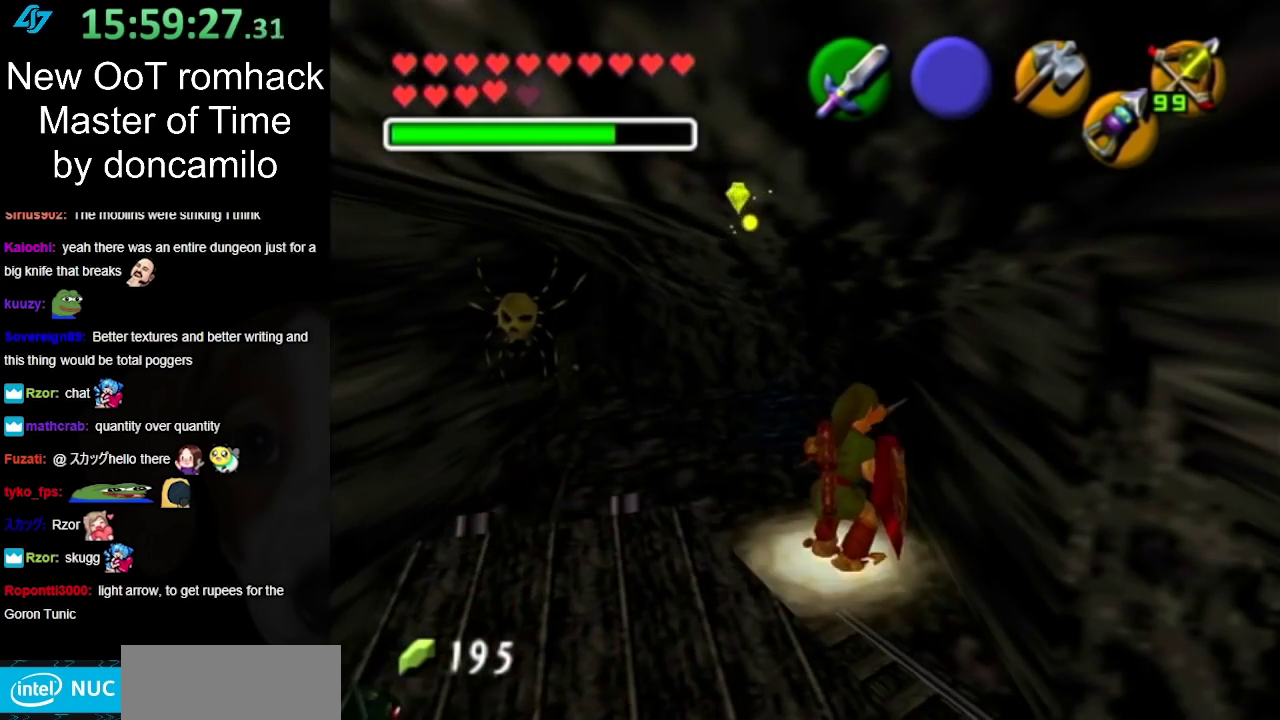
{"buttons": [], "left_stick": "down-left", "right_stick": "center", "events": [[133, "left_stick", "down-left"]]}
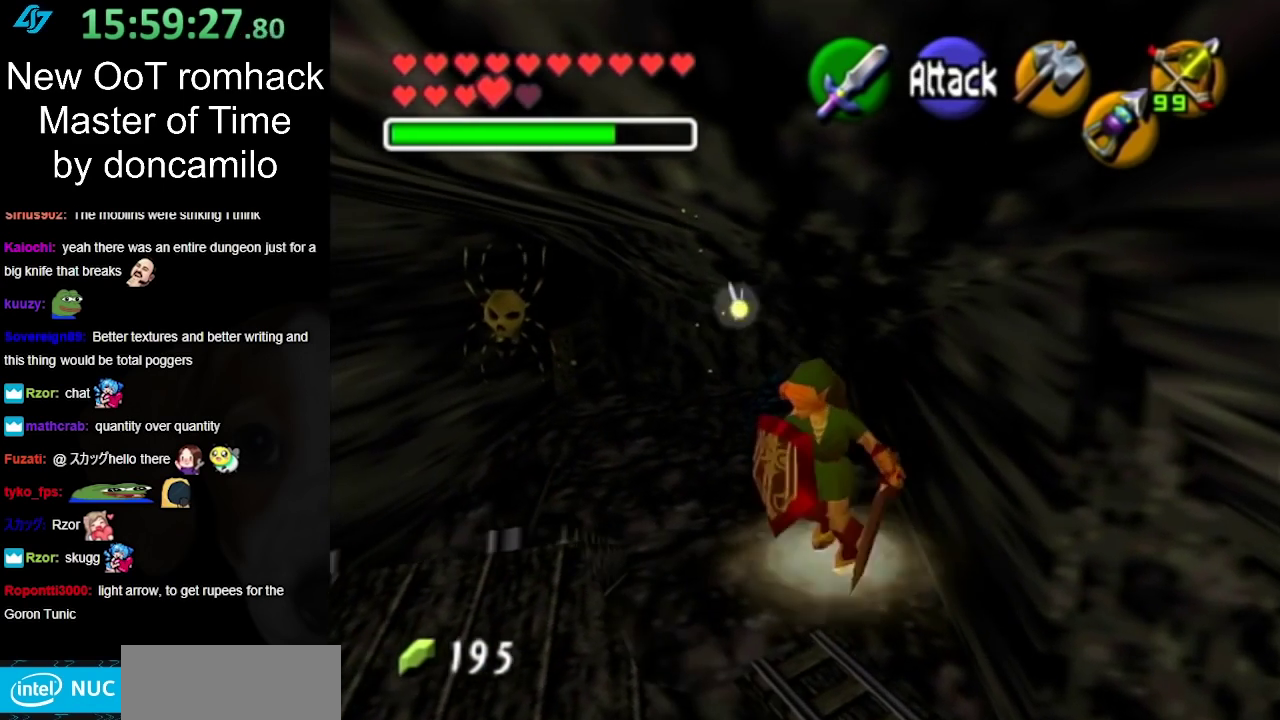
{"buttons": [], "left_stick": "left", "right_stick": "center", "events": [[167, "left_stick", "left"]]}
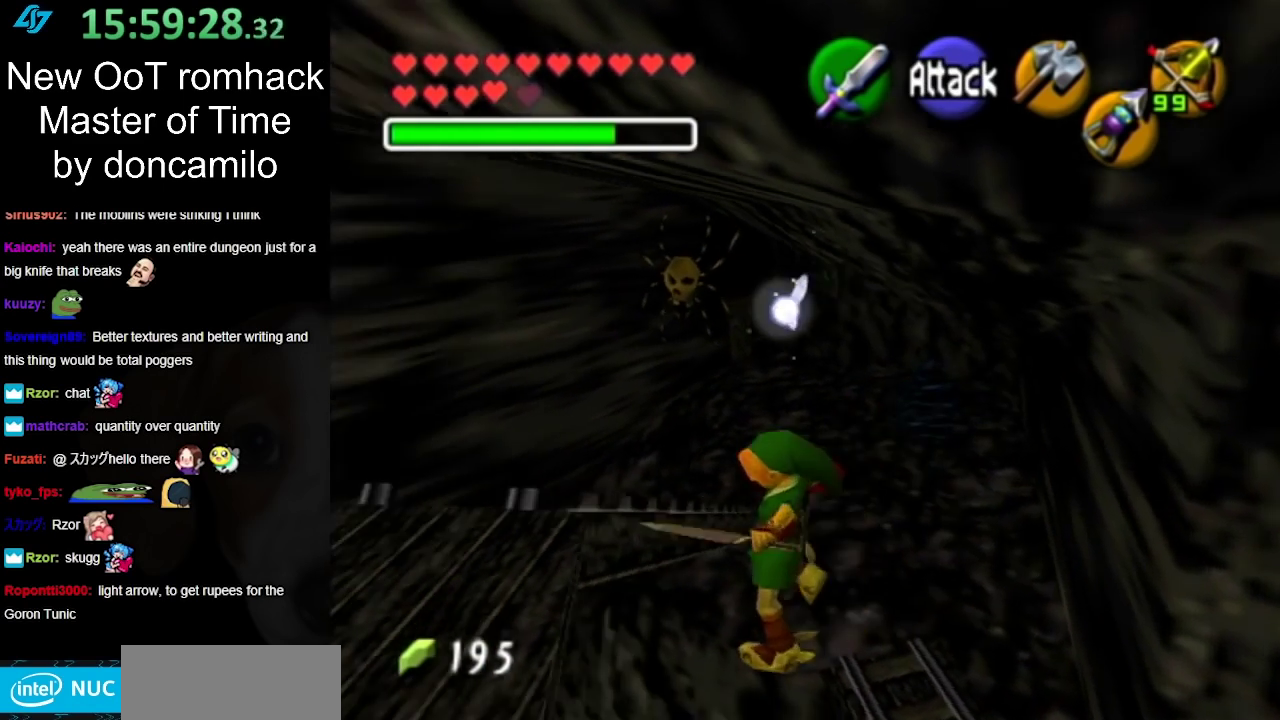
{"buttons": [], "left_stick": "up-left", "right_stick": "center", "events": [[17, "B", "down"], [267, "B", "up"], [450, "left_stick", "up-left"]]}
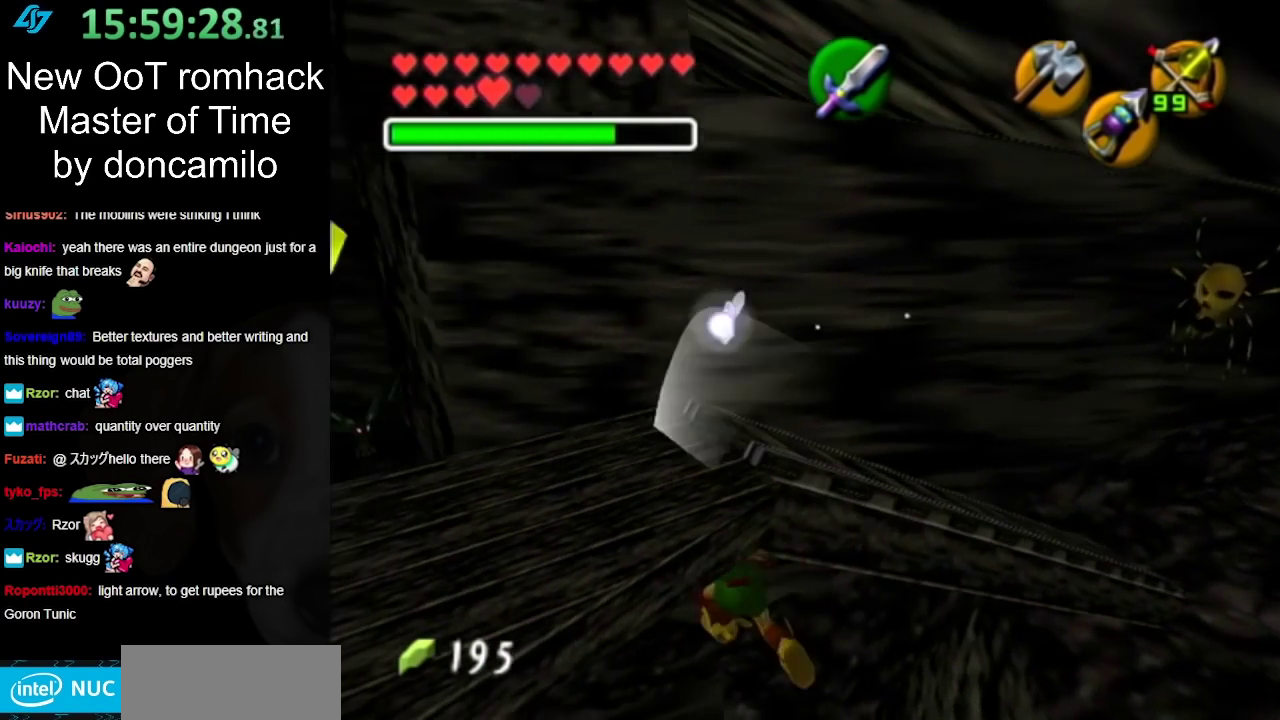
{"buttons": [], "left_stick": "up", "right_stick": "center", "events": [[50, "left_stick", "up"]]}
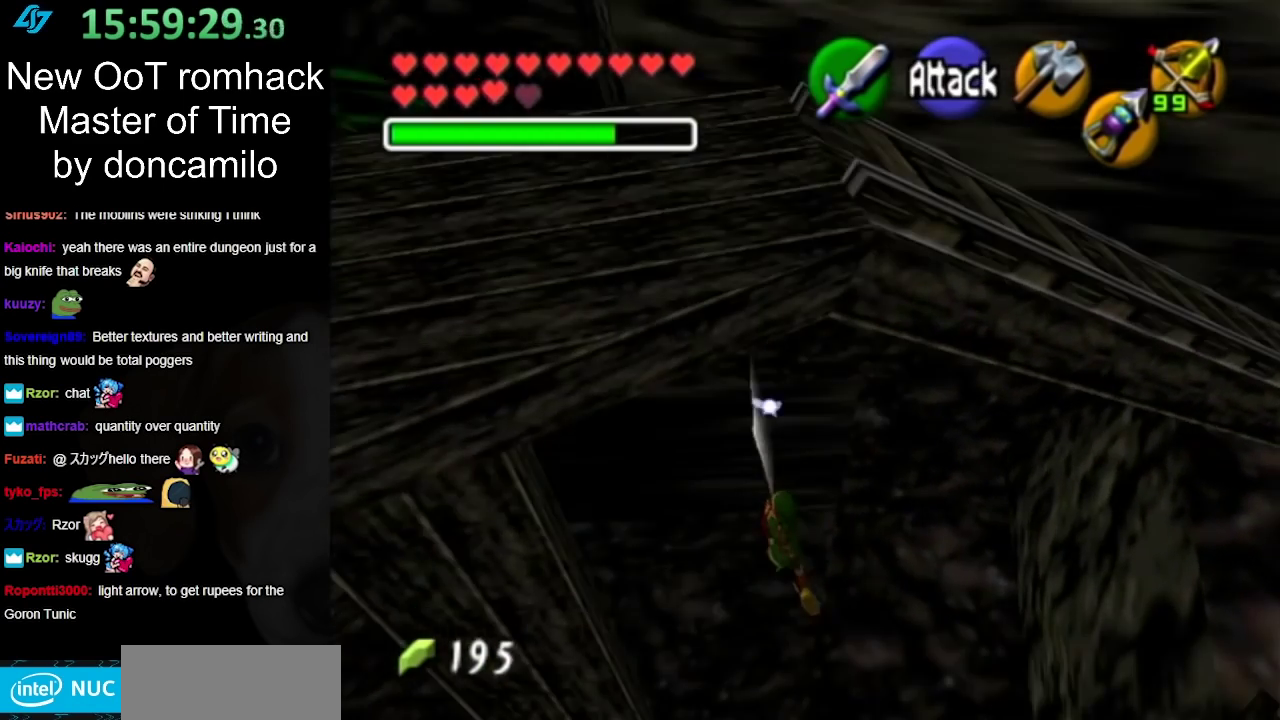
{"buttons": [], "left_stick": "up", "right_stick": "center", "events": []}
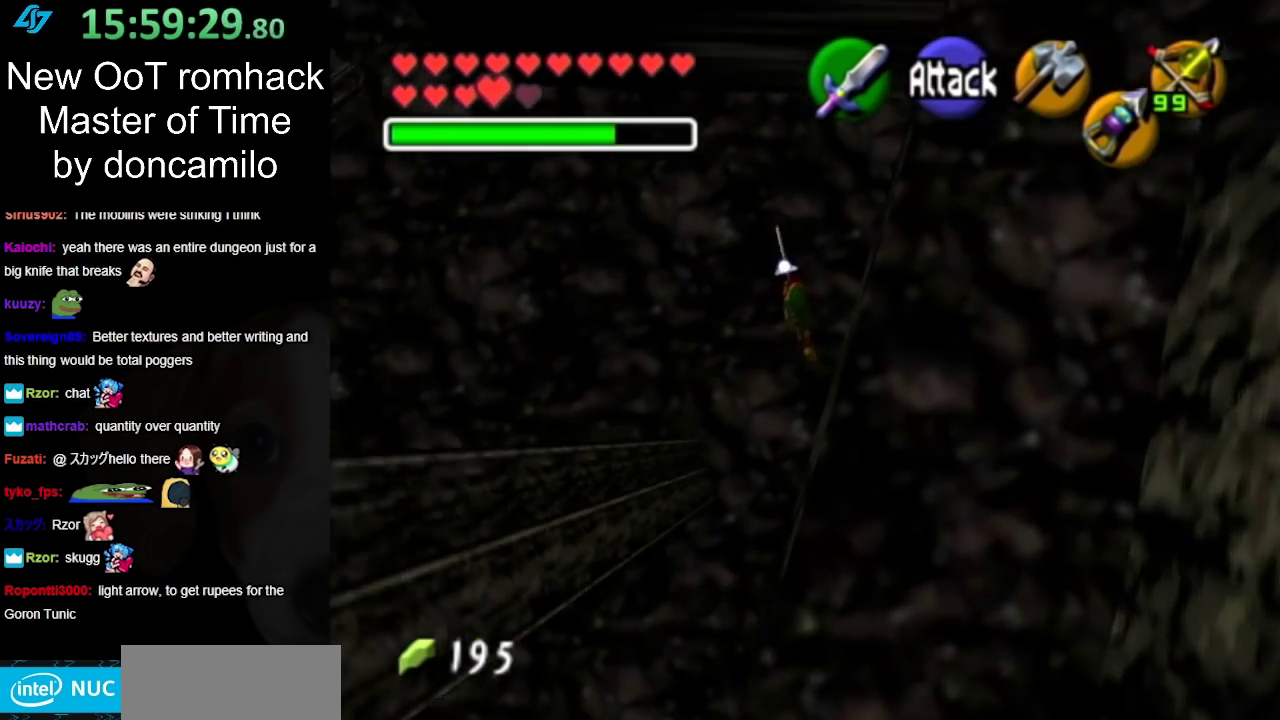
{"buttons": [], "left_stick": "up-left", "right_stick": "center", "events": [[367, "left_stick", "up-left"]]}
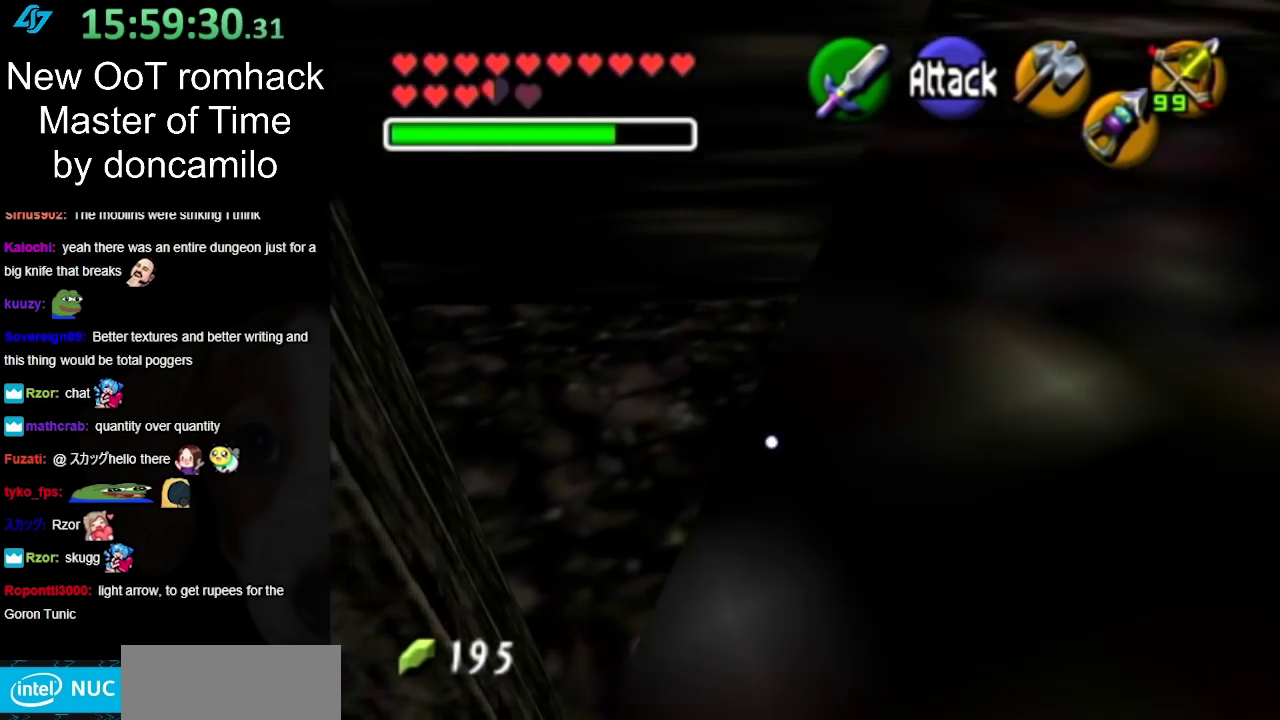
{"buttons": ["A", "L1"], "left_stick": "up-left", "right_stick": "center", "events": [[400, "A", "down"], [500, "L1", "down"]]}
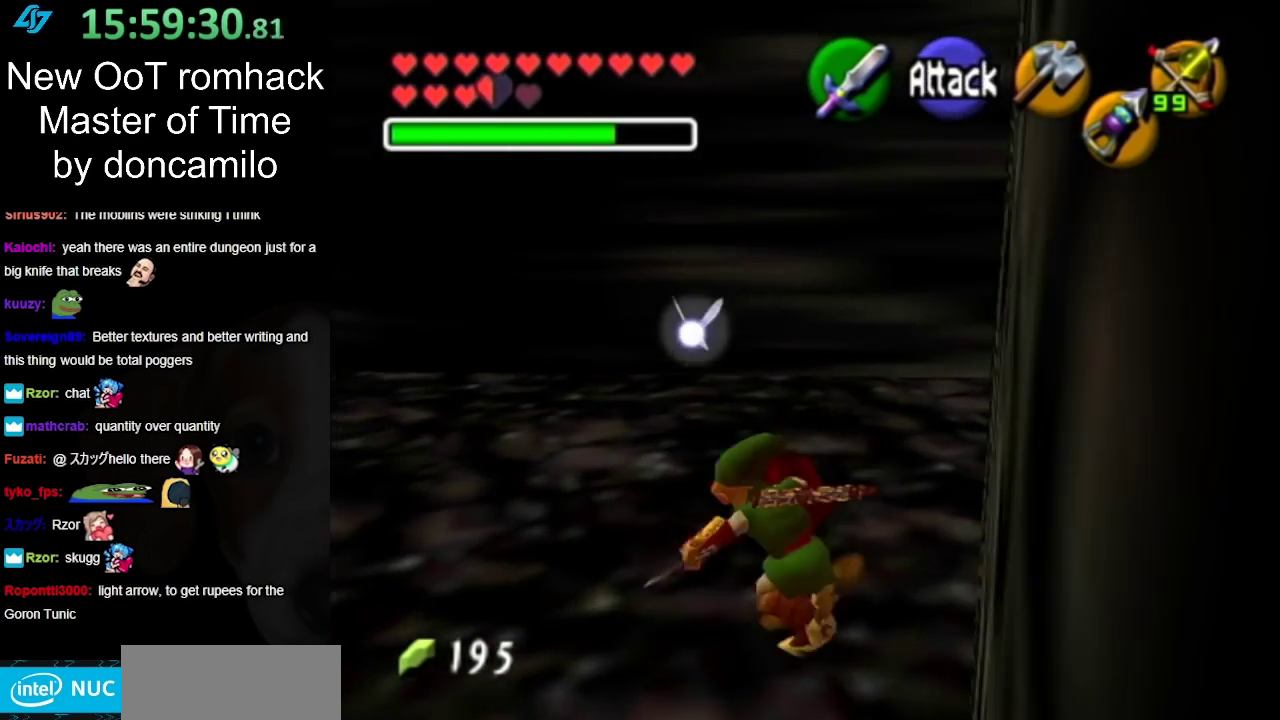
{"buttons": [], "left_stick": "up", "right_stick": "center", "events": [[50, "A", "up"], [83, "left_stick", "up"], [217, "L1", "up"]]}
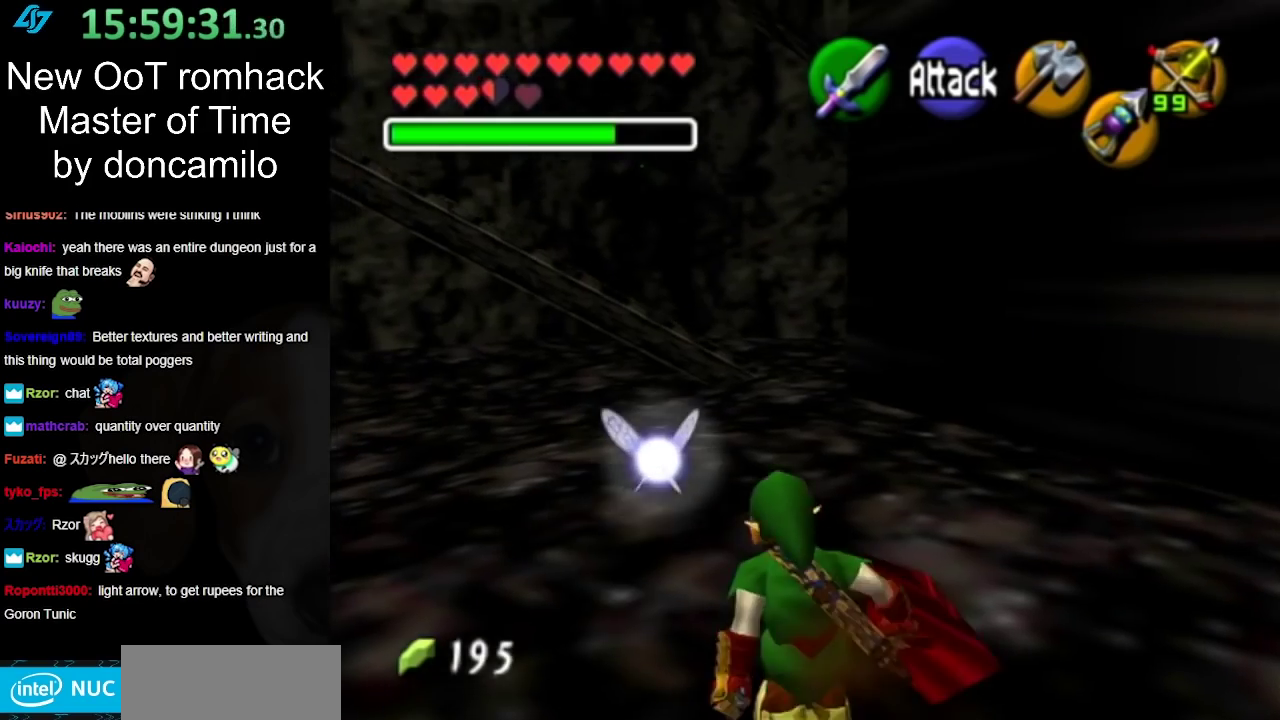
{"buttons": [], "left_stick": "up", "right_stick": "center", "events": [[17, "left_stick", "up-left"], [167, "A", "down"], [233, "L1", "down"], [300, "left_stick", "up"], [350, "A", "up"], [483, "L1", "up"]]}
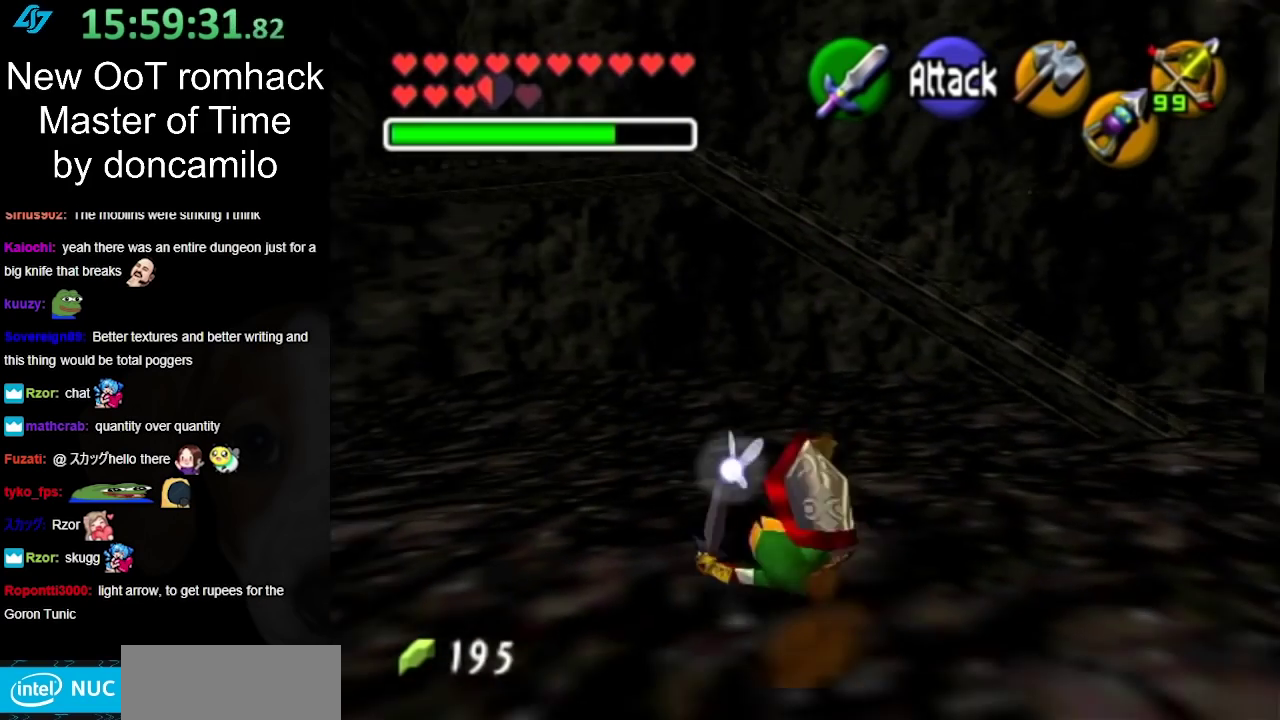
{"buttons": [], "left_stick": "up-right", "right_stick": "center", "events": [[483, "left_stick", "up-right"]]}
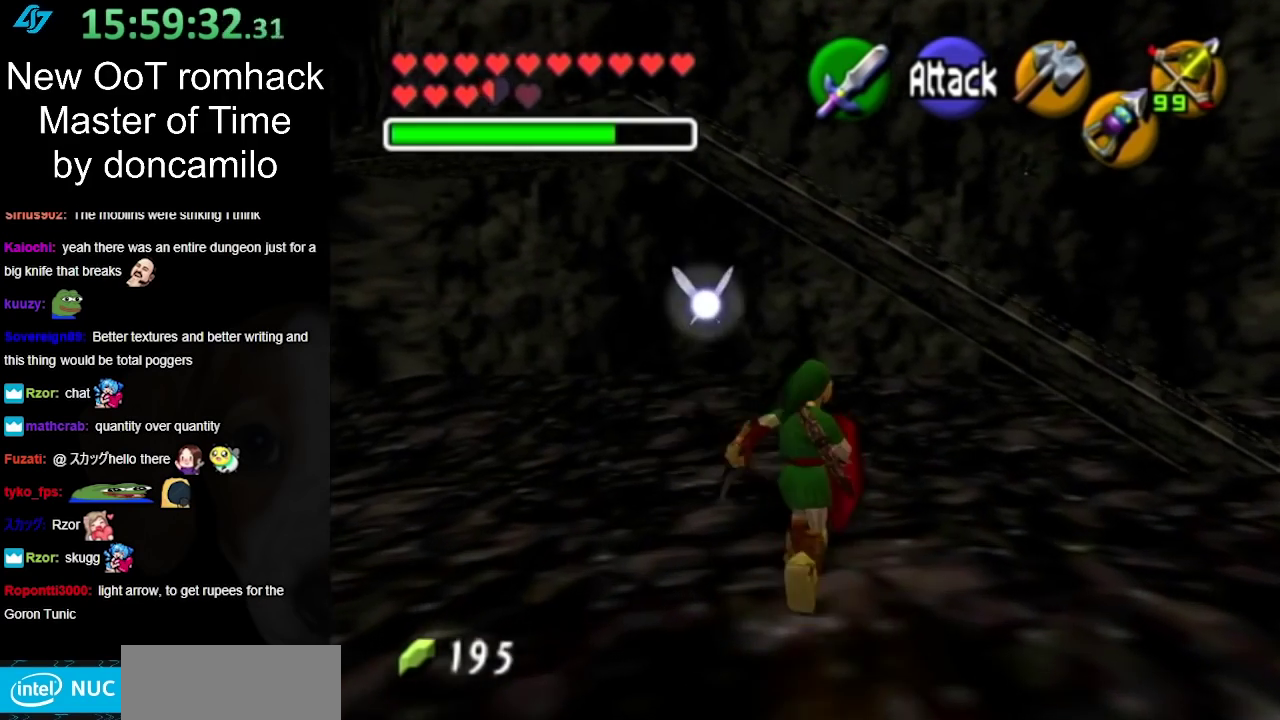
{"buttons": [], "left_stick": "up", "right_stick": "center", "events": [[83, "left_stick", "up"], [200, "A", "down"], [417, "A", "up"]]}
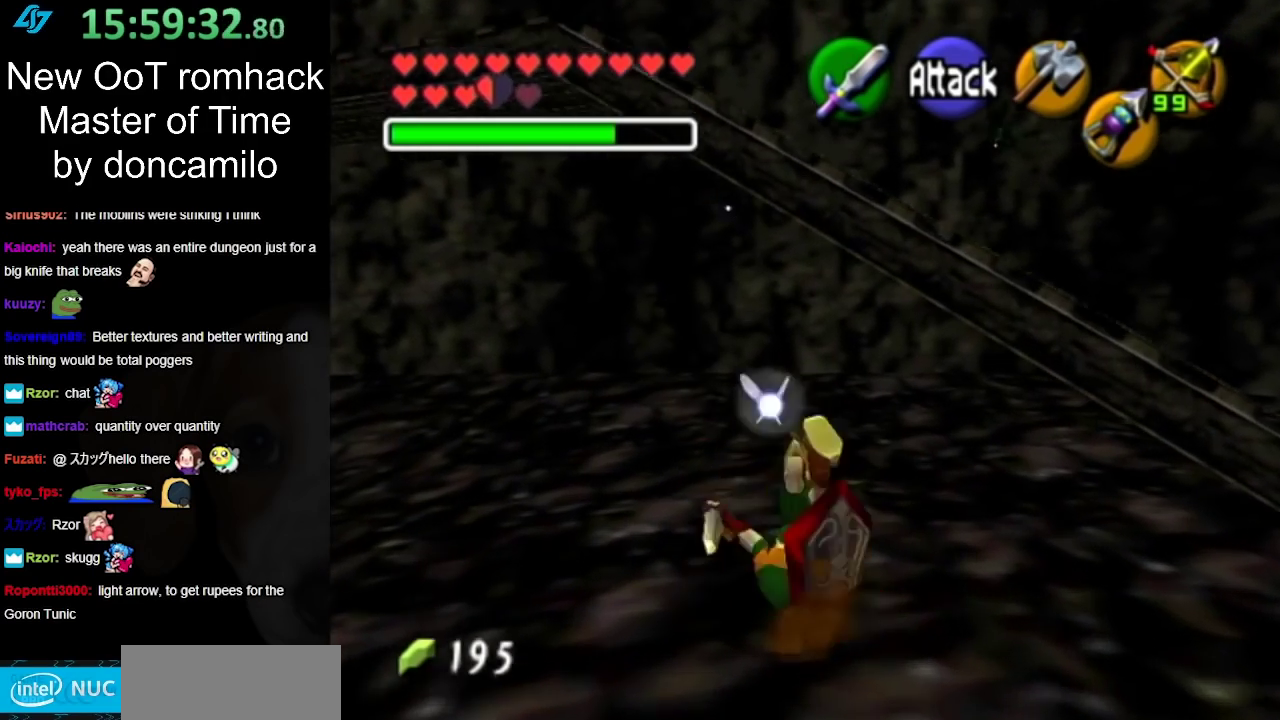
{"buttons": ["L1"], "left_stick": "up", "right_stick": "center"}
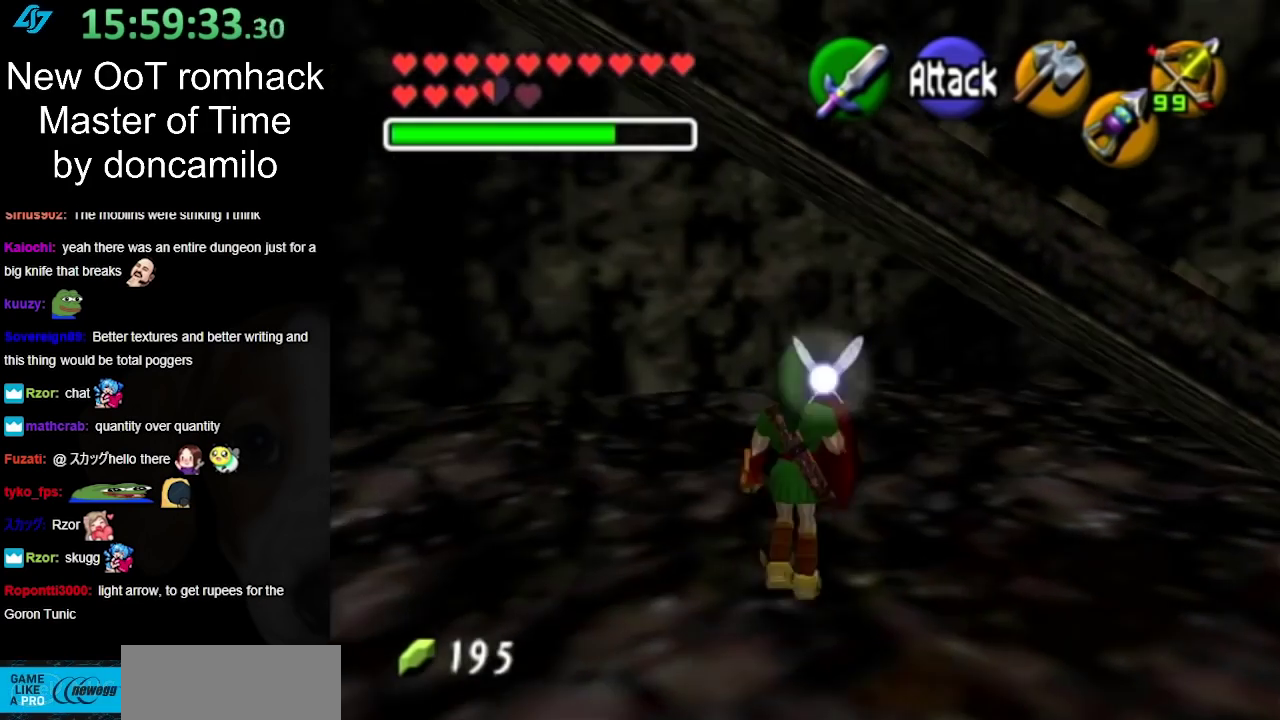
{"buttons": [], "left_stick": "left", "right_stick": "center"}
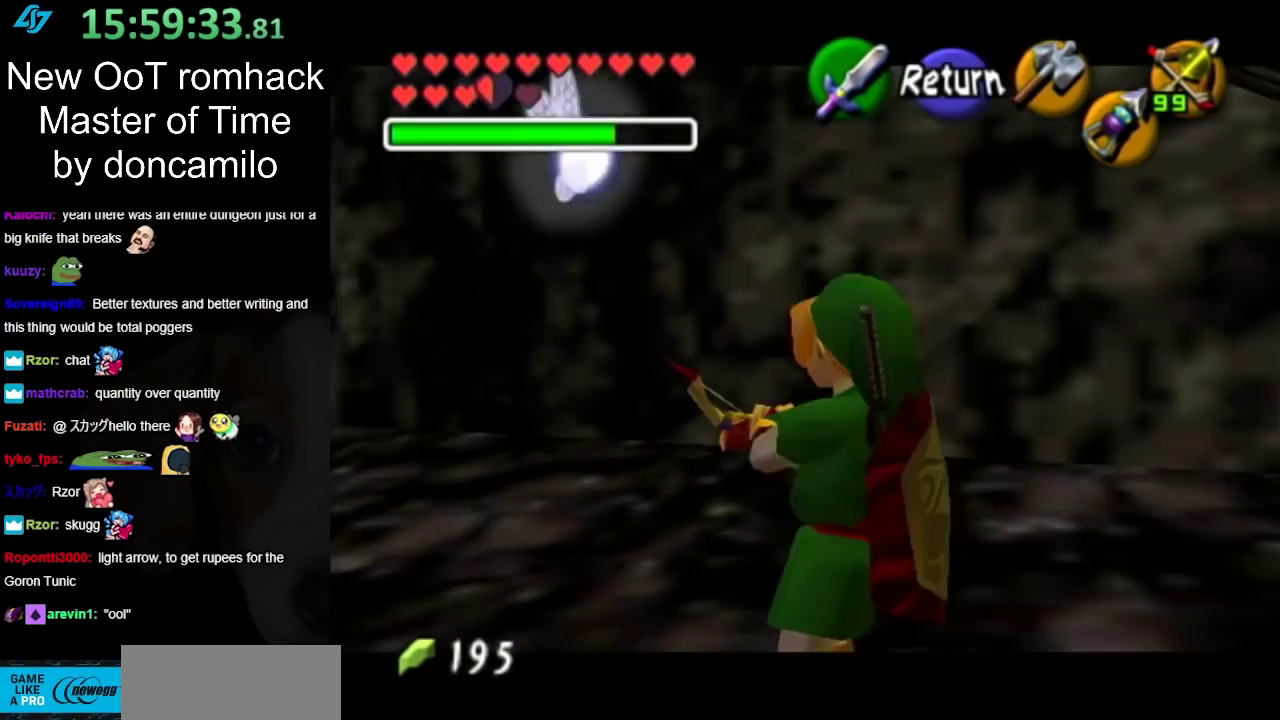
{"buttons": [], "left_stick": "up-right", "right_stick": "center", "events": [[83, "left_stick", "center"], [267, "A", "down"], [350, "left_stick", "up"], [383, "A", "up"], [450, "left_stick", "up-right"]]}
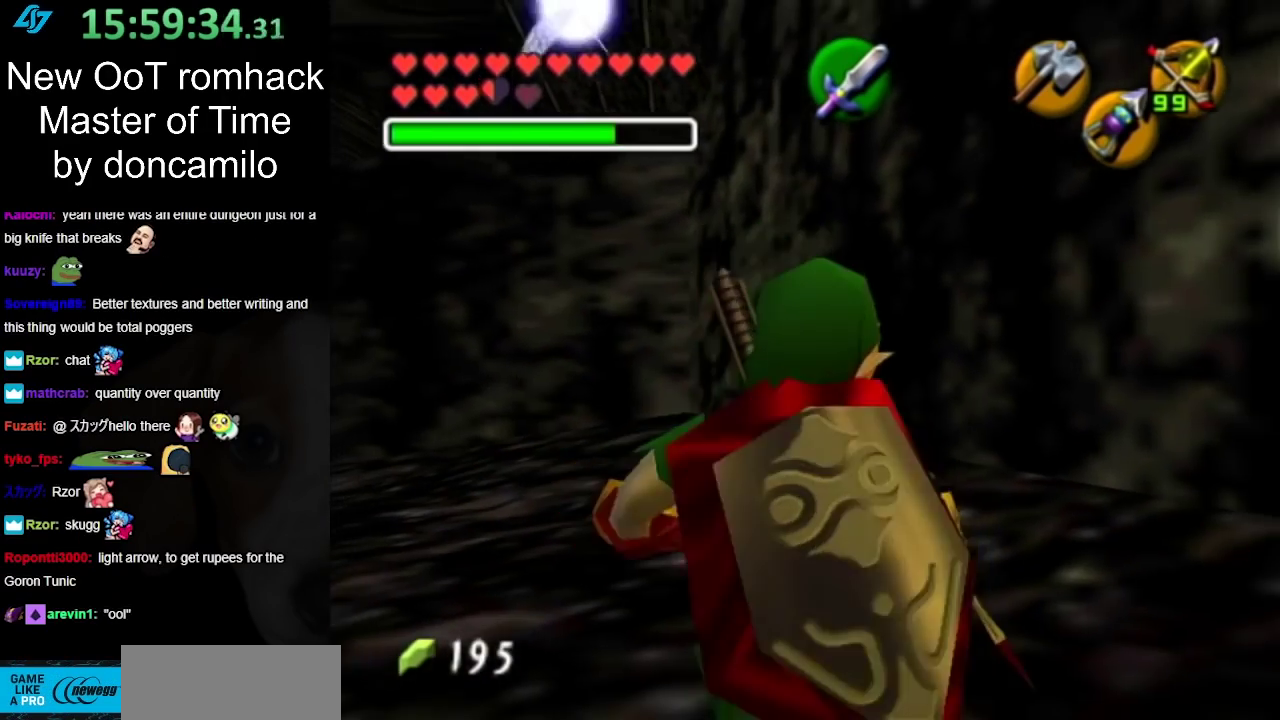
{"buttons": ["A"], "left_stick": "up", "right_stick": "center", "events": [[167, "left_stick", "up"], [383, "A", "down"]]}
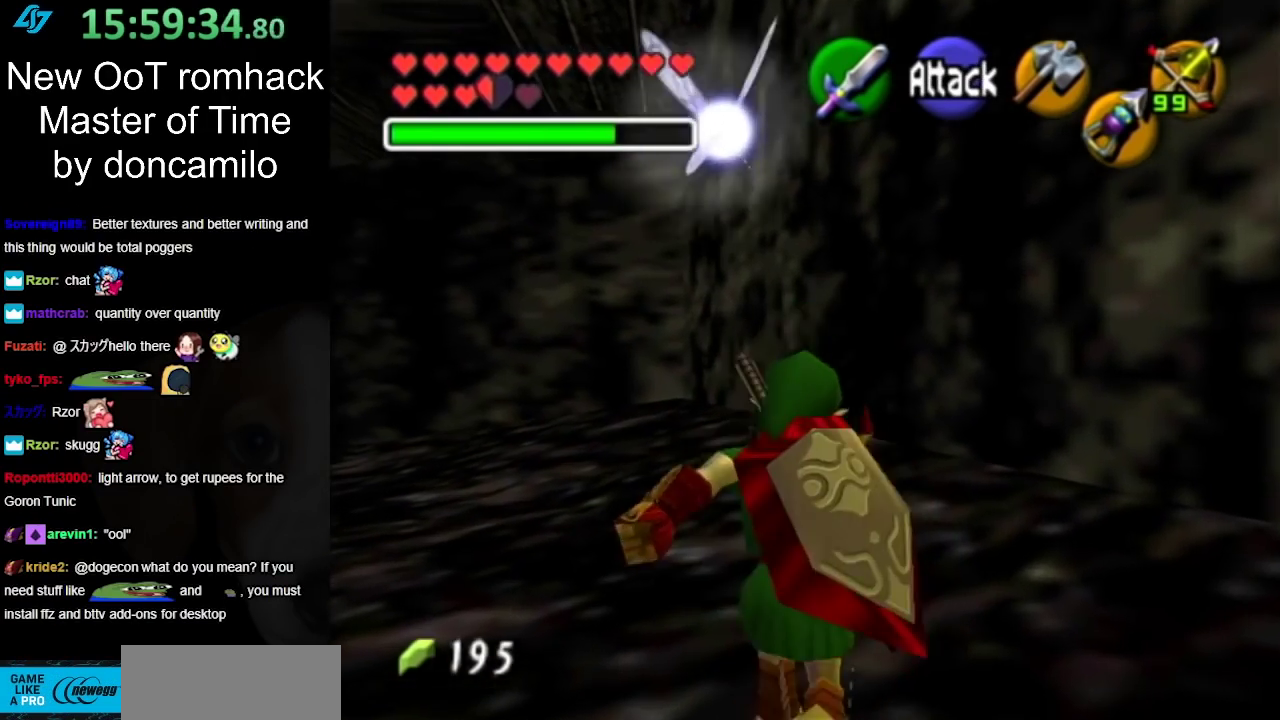
{"buttons": [], "left_stick": "up", "right_stick": "center", "events": [[100, "A", "up"]]}
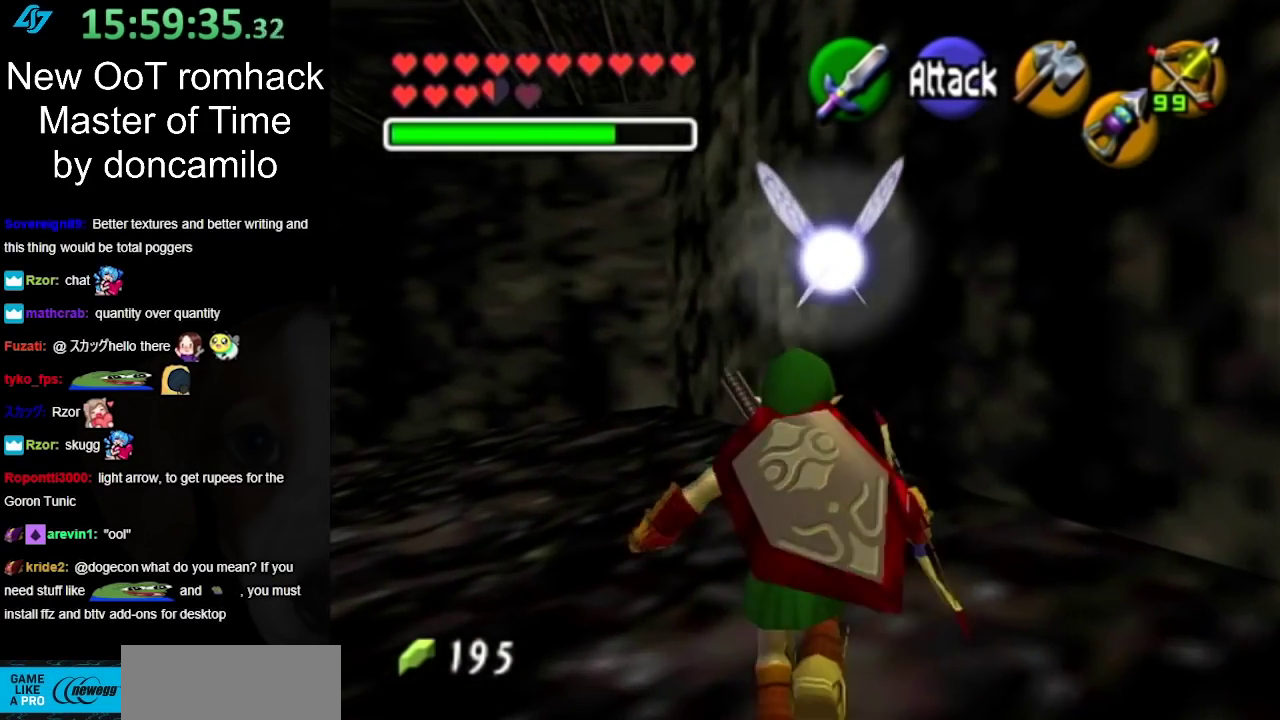
{"buttons": [], "left_stick": "center", "right_stick": "center", "events": [[17, "left_stick", "center"], [117, "left_stick", "down"], [267, "L1", "down"], [267, "left_stick", "center"], [450, "L1", "up"]]}